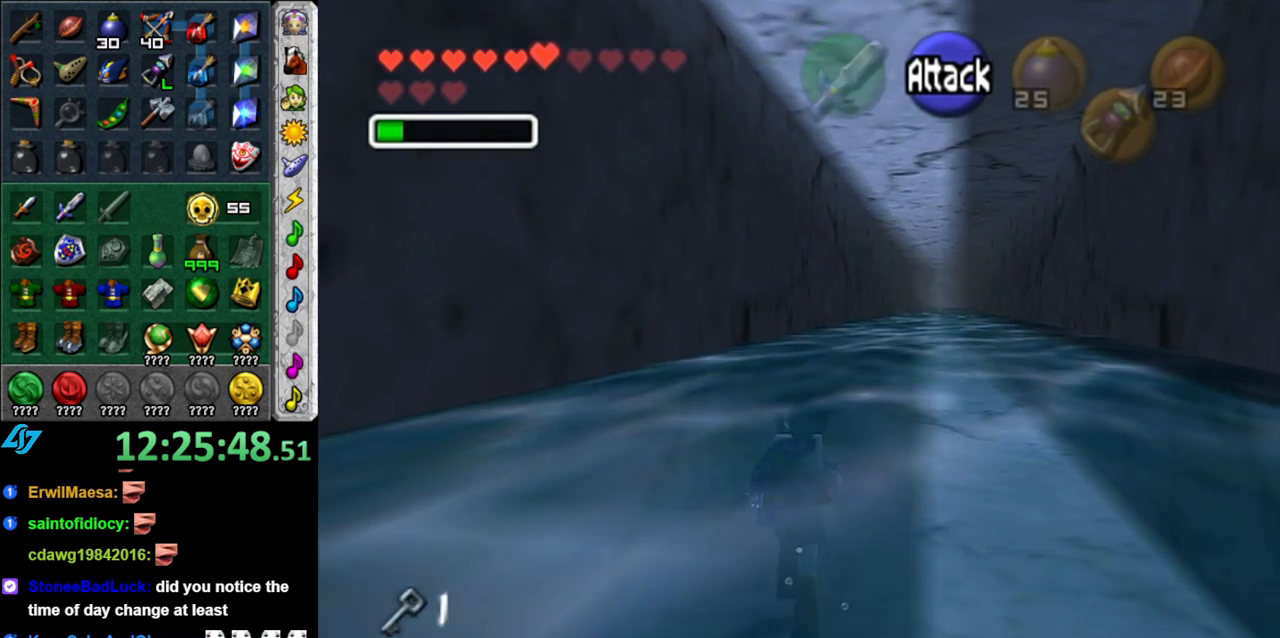
Gameplay with a controller (Nintendo layout); each line is a JSON object with the inputs held at the frame after it. "events" lists button and stick changes between this image and that frame as [ms after this image, input, new state], when the widget could be followed in between. Not read: L3 R3.
{"buttons": [], "left_stick": "up", "right_stick": "center", "events": []}
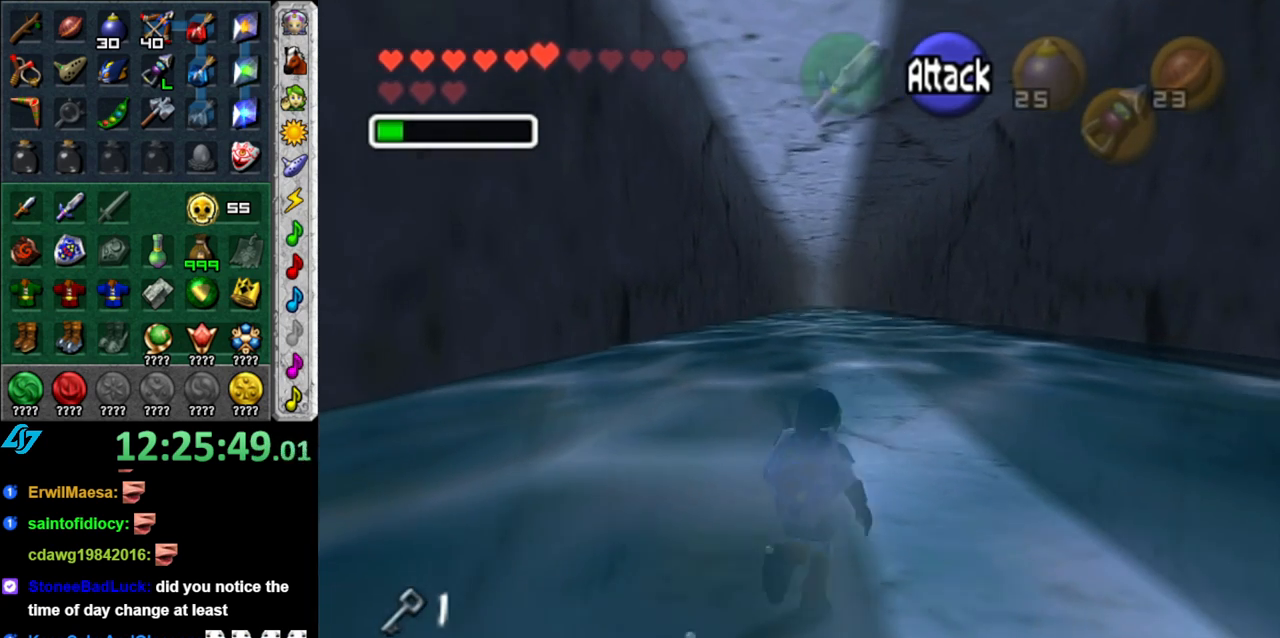
{"buttons": [], "left_stick": "up", "right_stick": "center", "events": []}
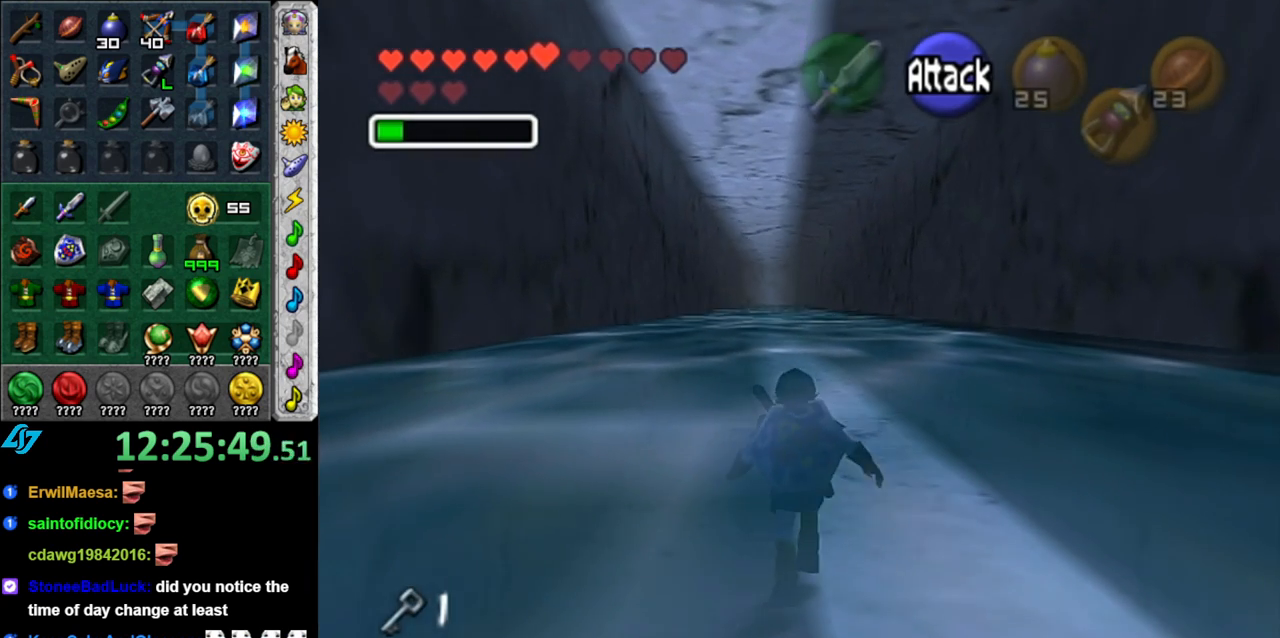
{"buttons": [], "left_stick": "up", "right_stick": "center", "events": []}
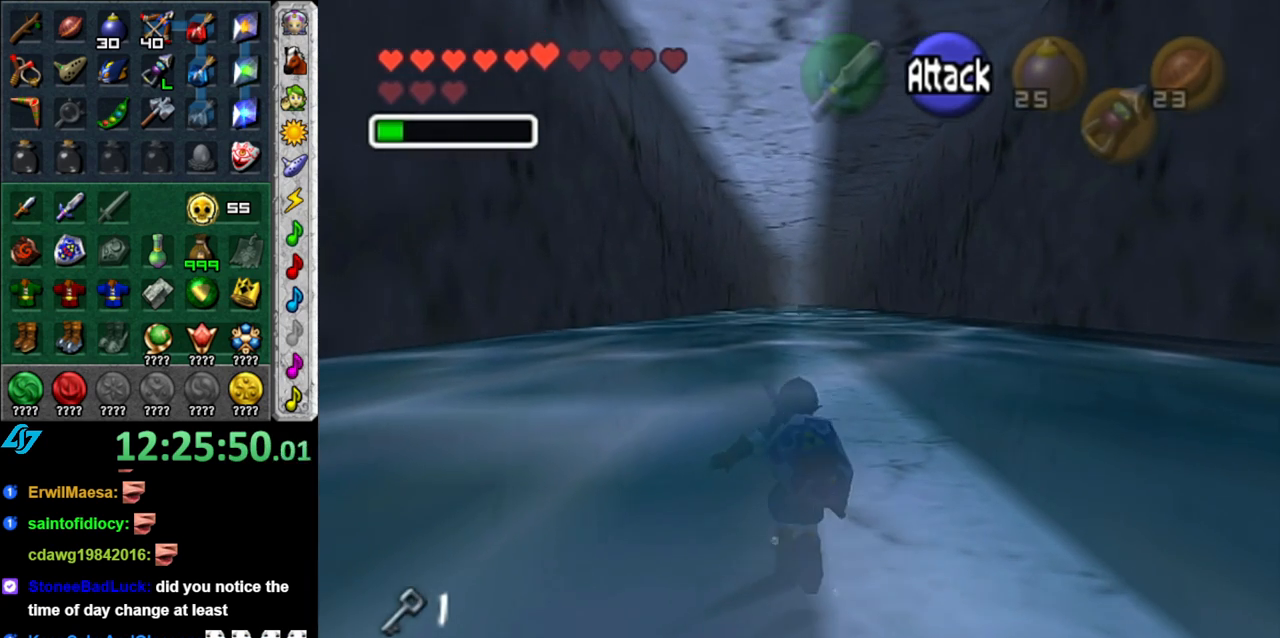
{"buttons": [], "left_stick": "up", "right_stick": "center", "events": []}
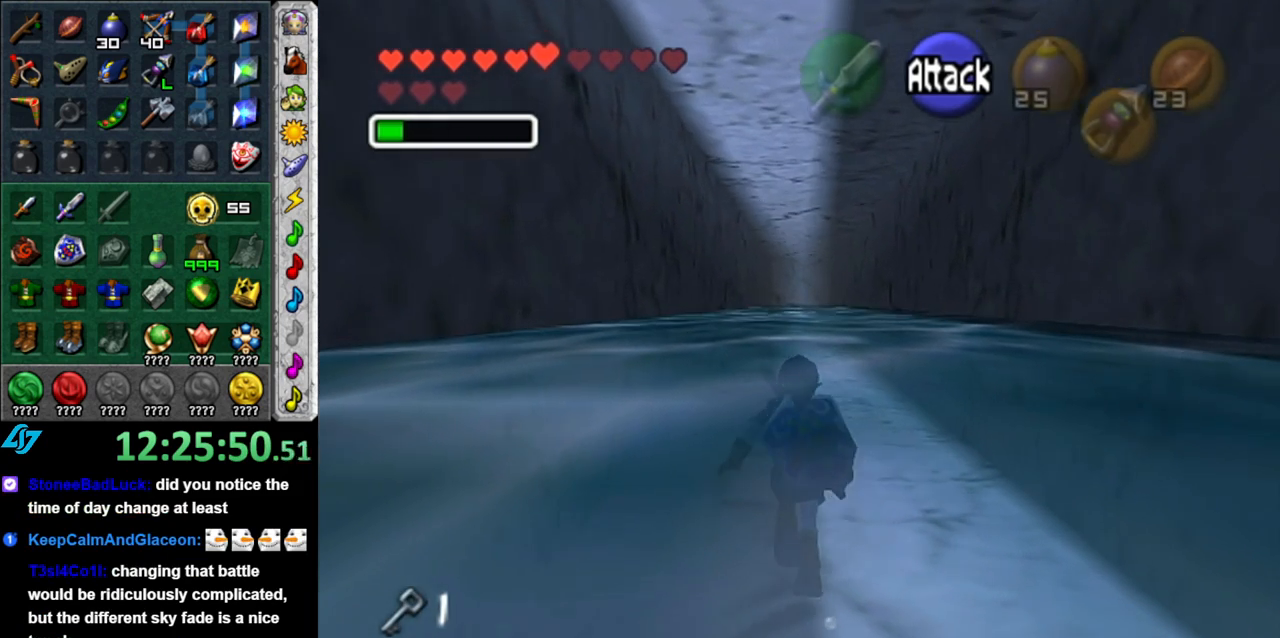
{"buttons": ["A"], "left_stick": "up", "right_stick": "center", "events": [[17, "A", "down"]]}
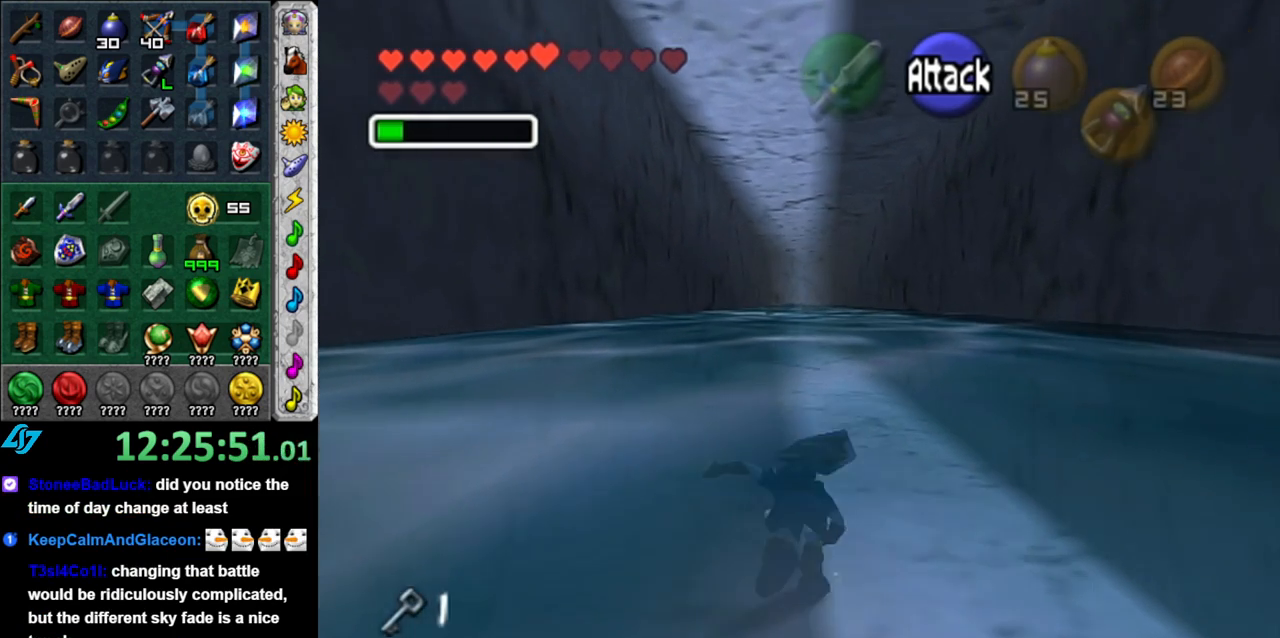
{"buttons": ["A"], "left_stick": "up", "right_stick": "center", "events": []}
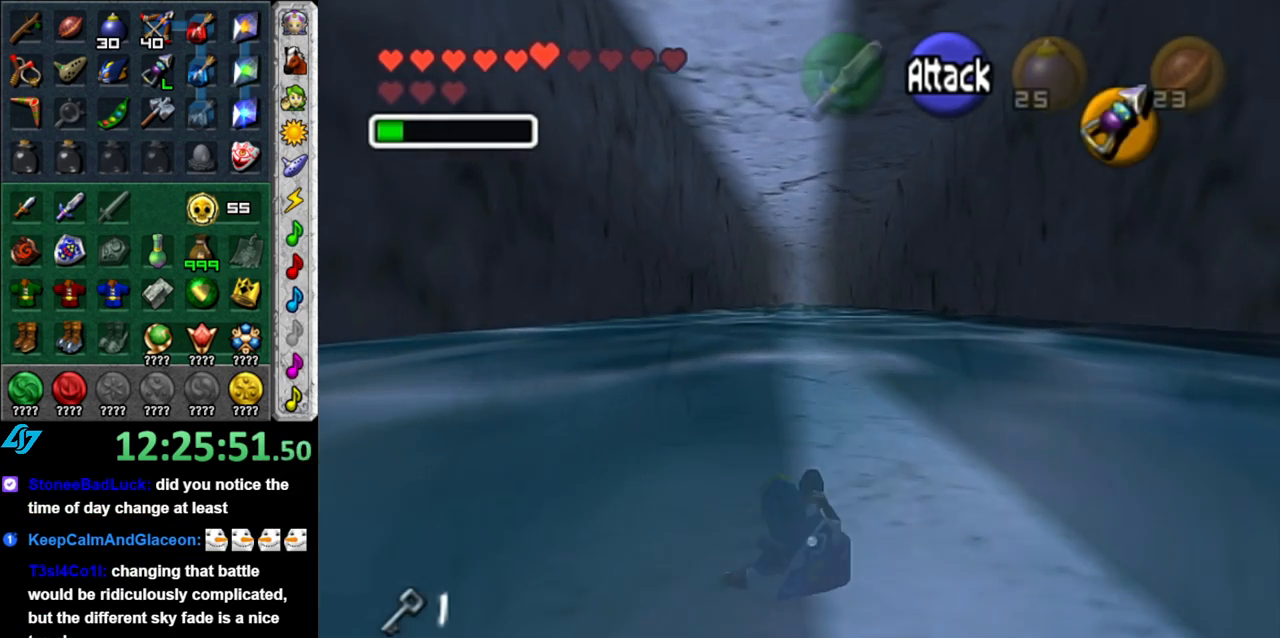
{"buttons": [], "left_stick": "up", "right_stick": "center", "events": [[17, "A", "up"]]}
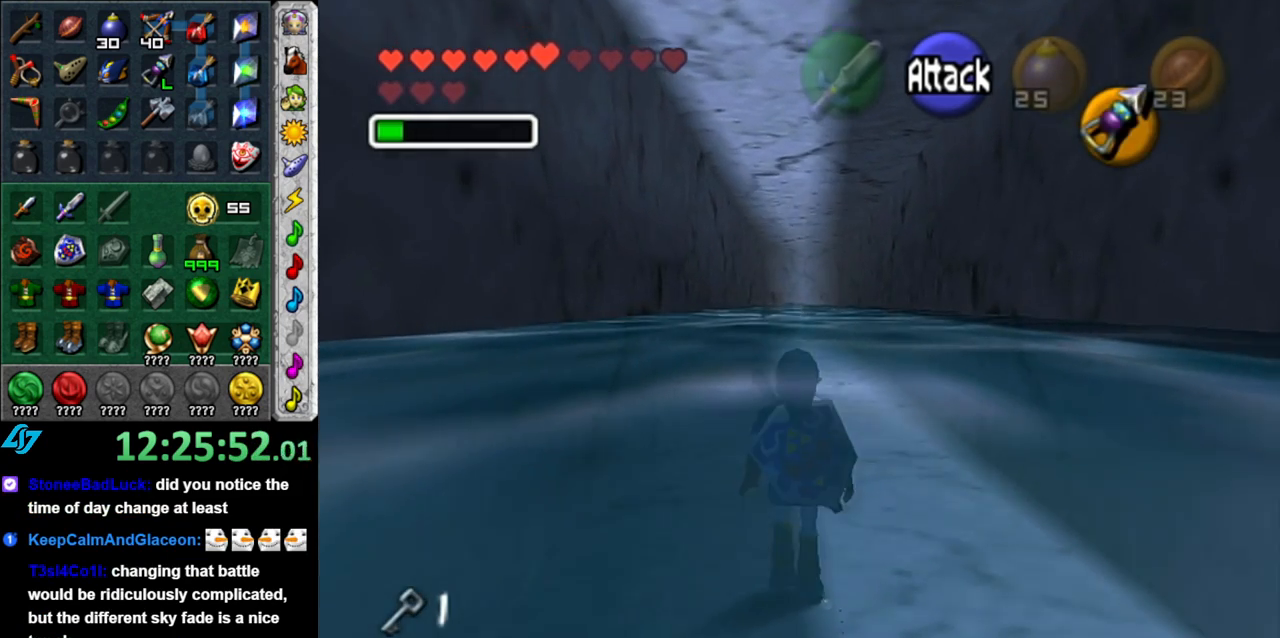
{"buttons": ["A"], "left_stick": "up", "right_stick": "center", "events": [[150, "A", "down"]]}
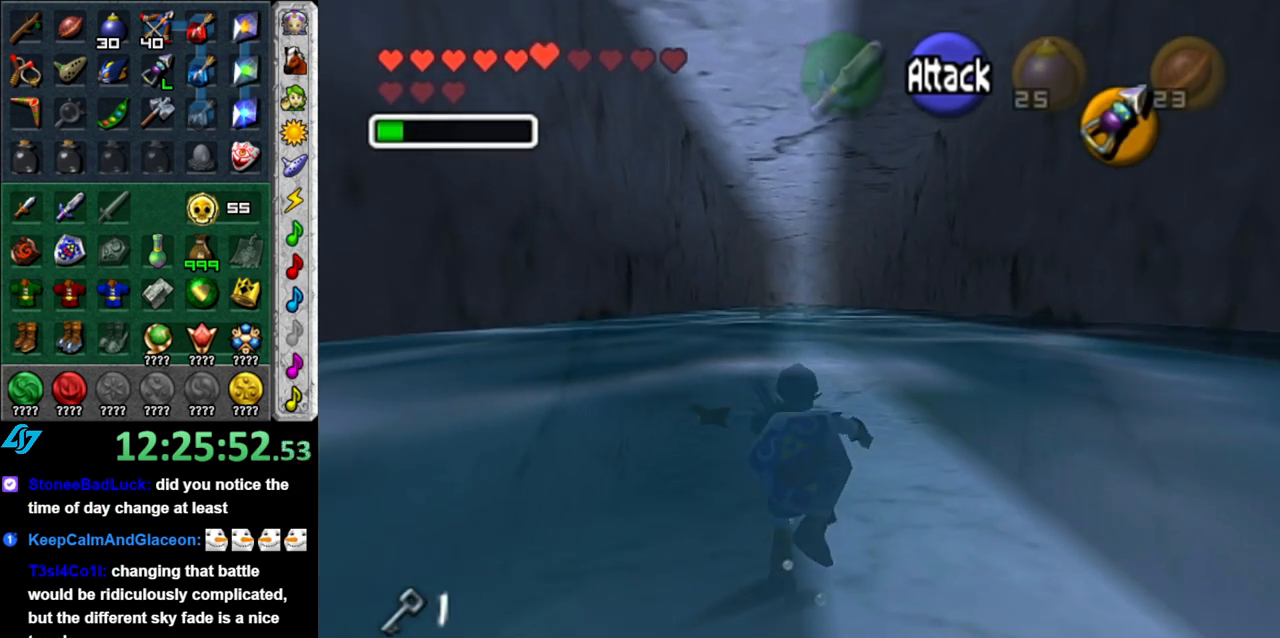
{"buttons": [], "left_stick": "up", "right_stick": "center", "events": [[483, "A", "up"]]}
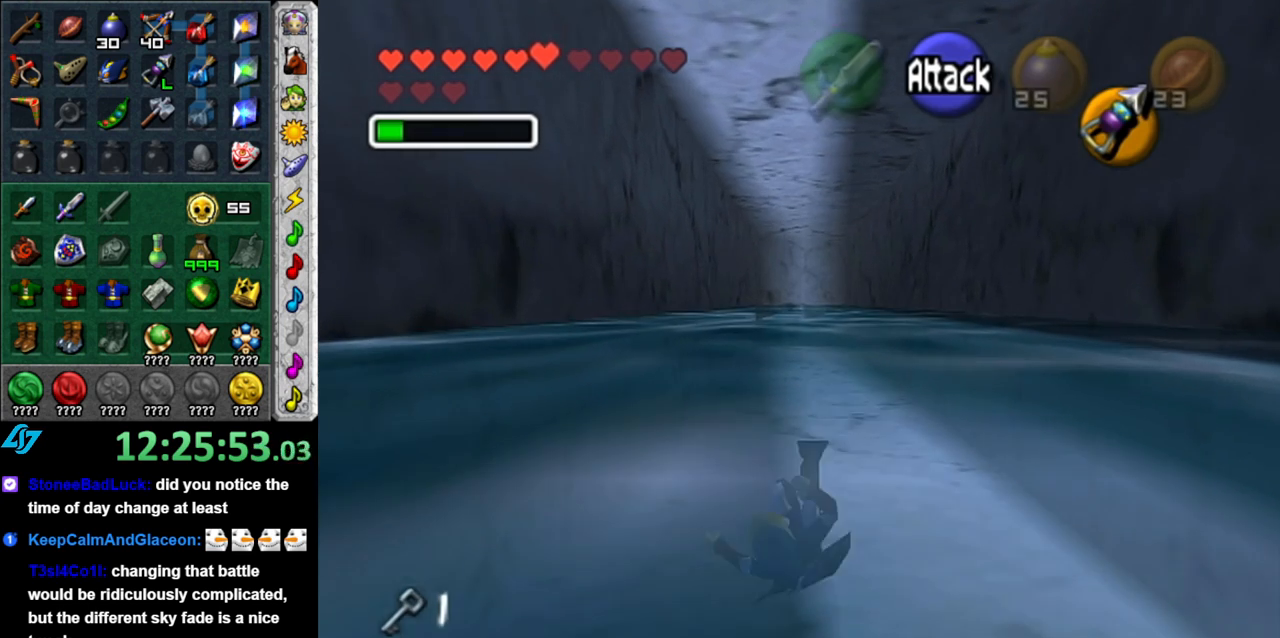
{"buttons": [], "left_stick": "up", "right_stick": "center", "events": []}
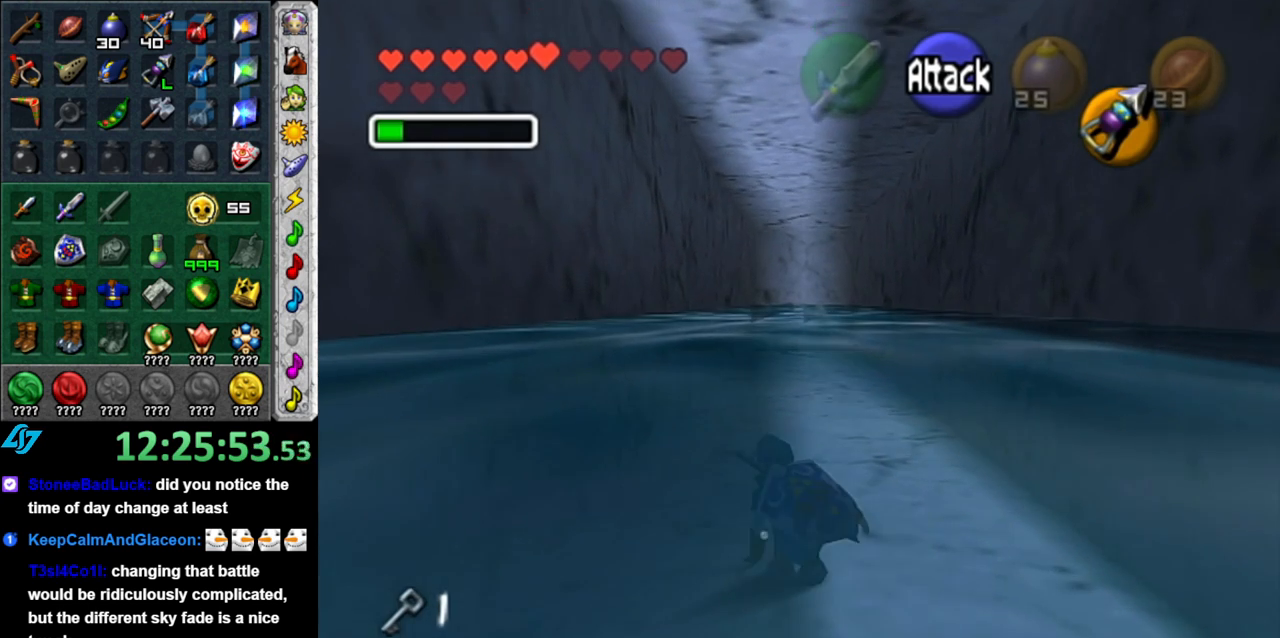
{"buttons": ["A"], "left_stick": "up", "right_stick": "center", "events": [[300, "A", "down"]]}
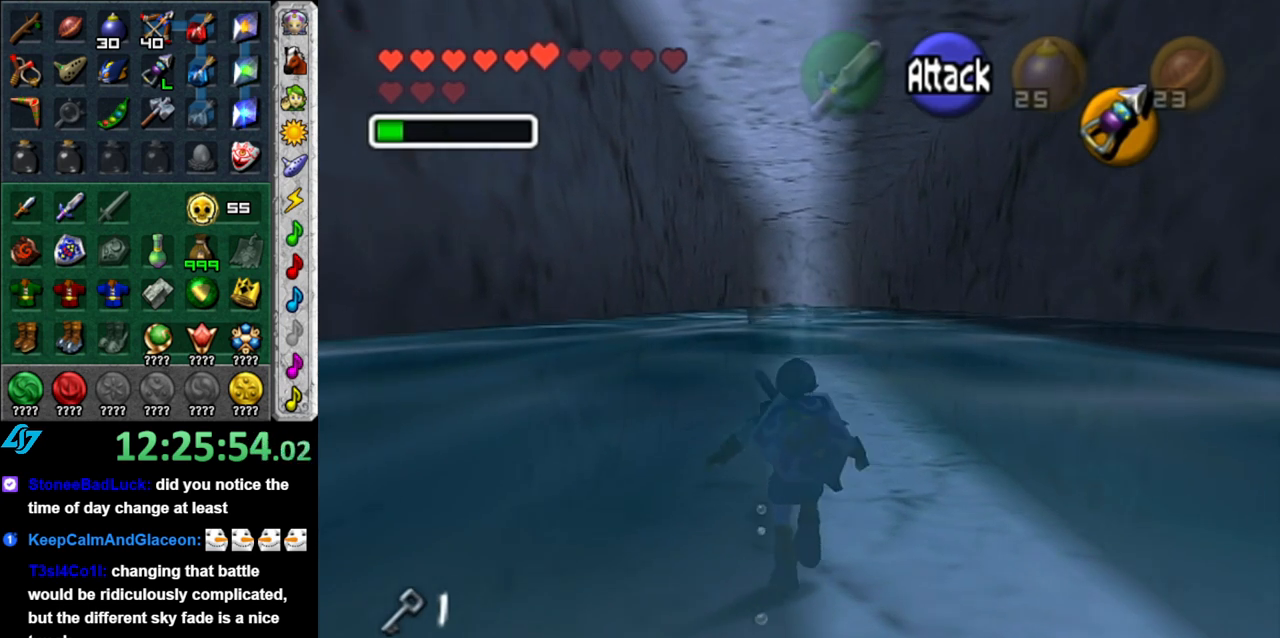
{"buttons": ["A"], "left_stick": "up", "right_stick": "center", "events": []}
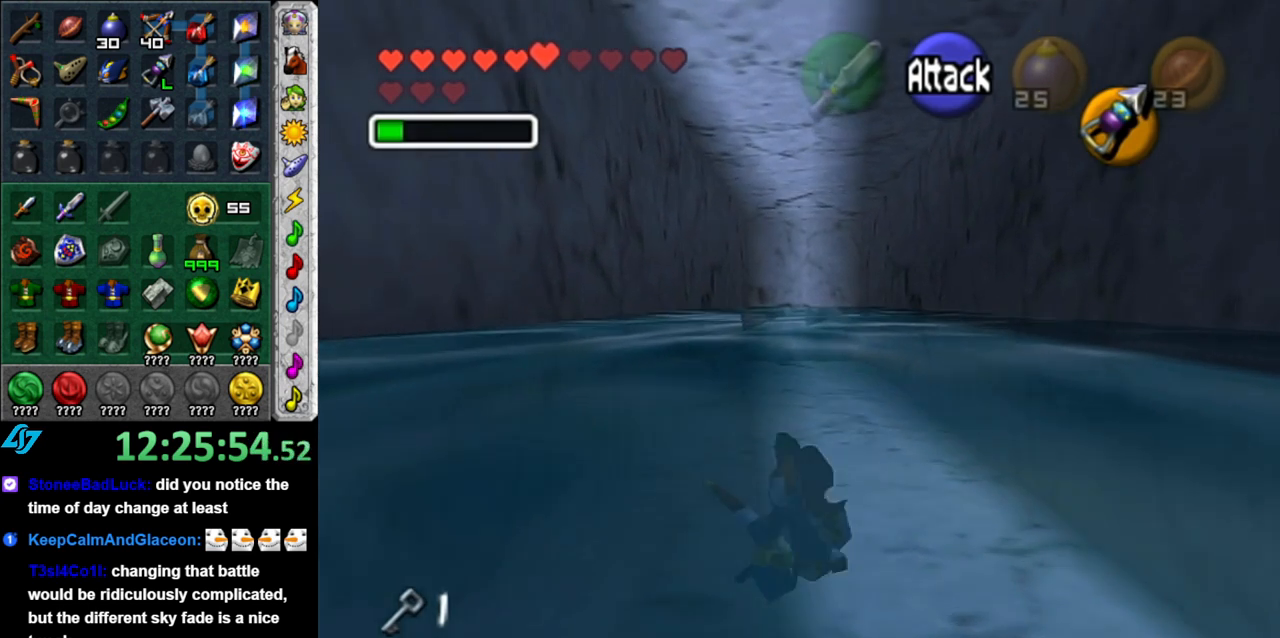
{"buttons": [], "left_stick": "up", "right_stick": "center", "events": [[83, "A", "up"]]}
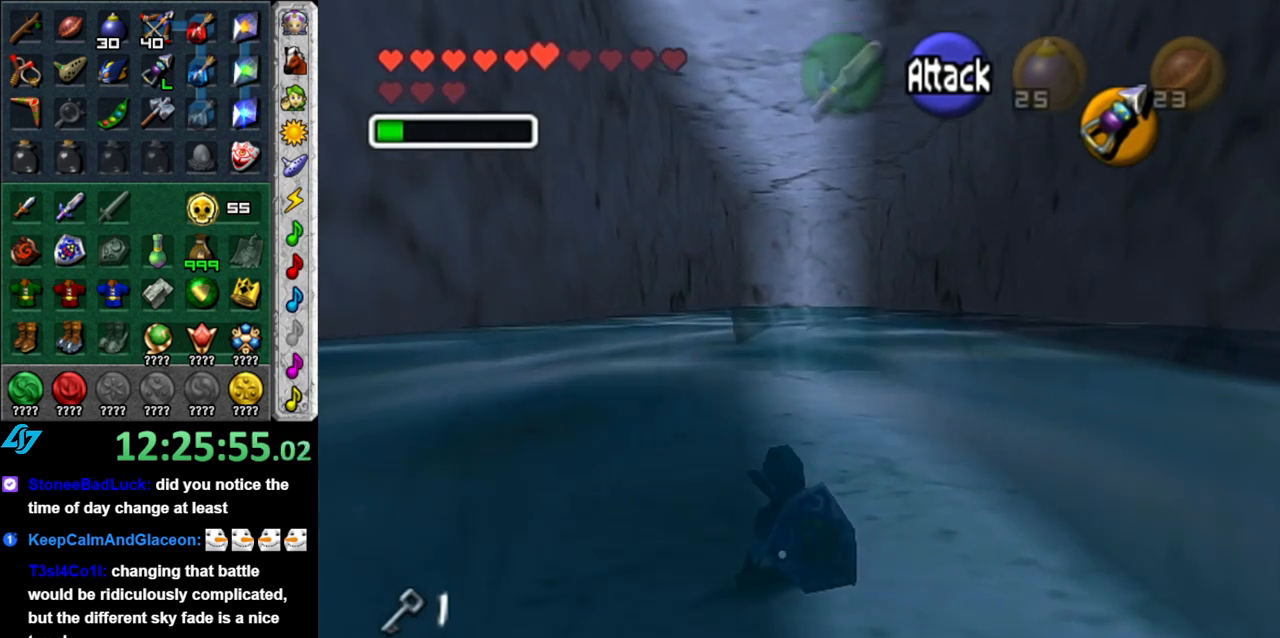
{"buttons": ["A"], "left_stick": "up", "right_stick": "center", "events": [[400, "A", "down"]]}
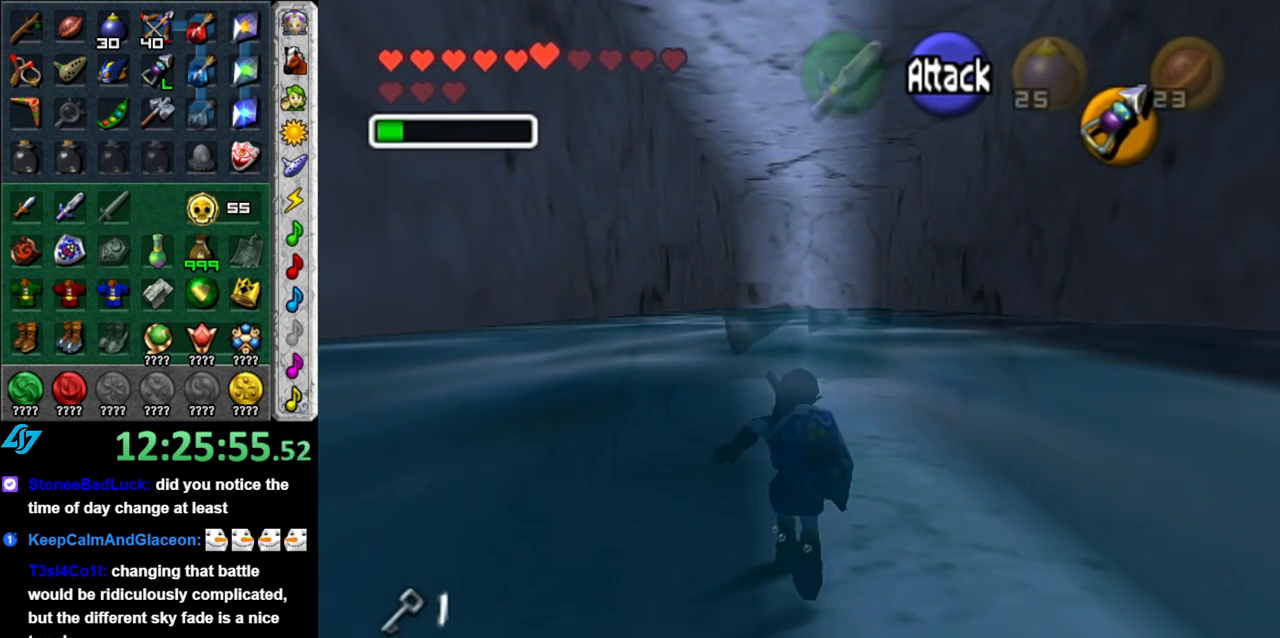
{"buttons": ["A"], "left_stick": "up", "right_stick": "center", "events": []}
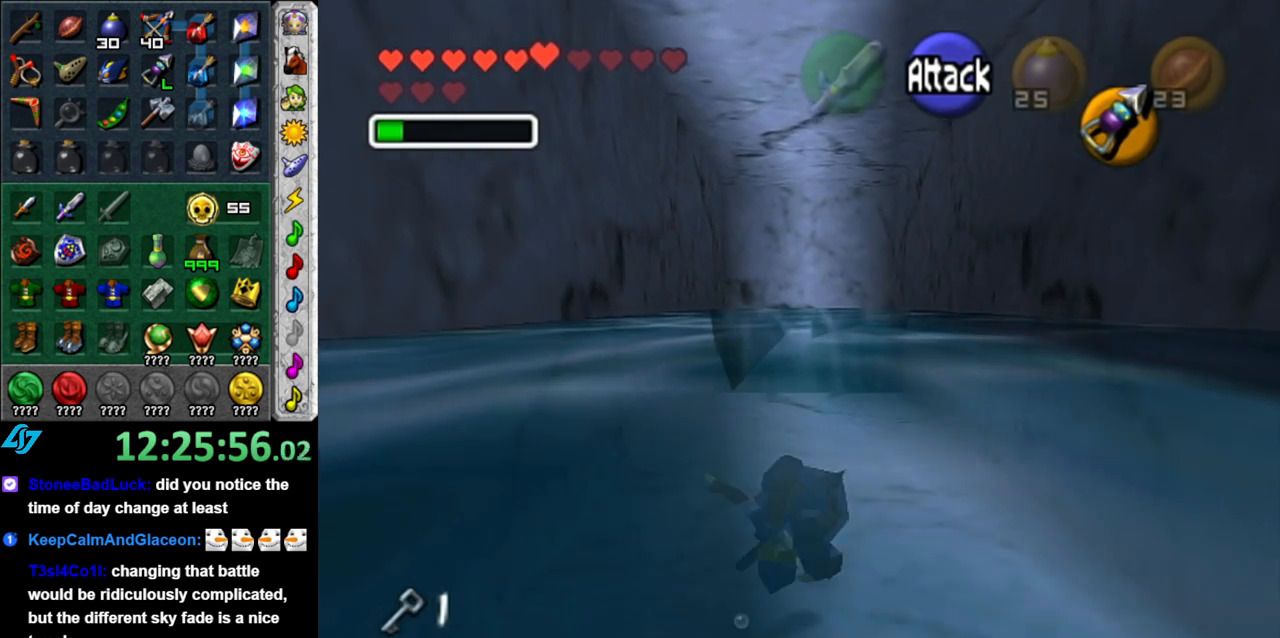
{"buttons": [], "left_stick": "up", "right_stick": "center", "events": [[233, "A", "up"]]}
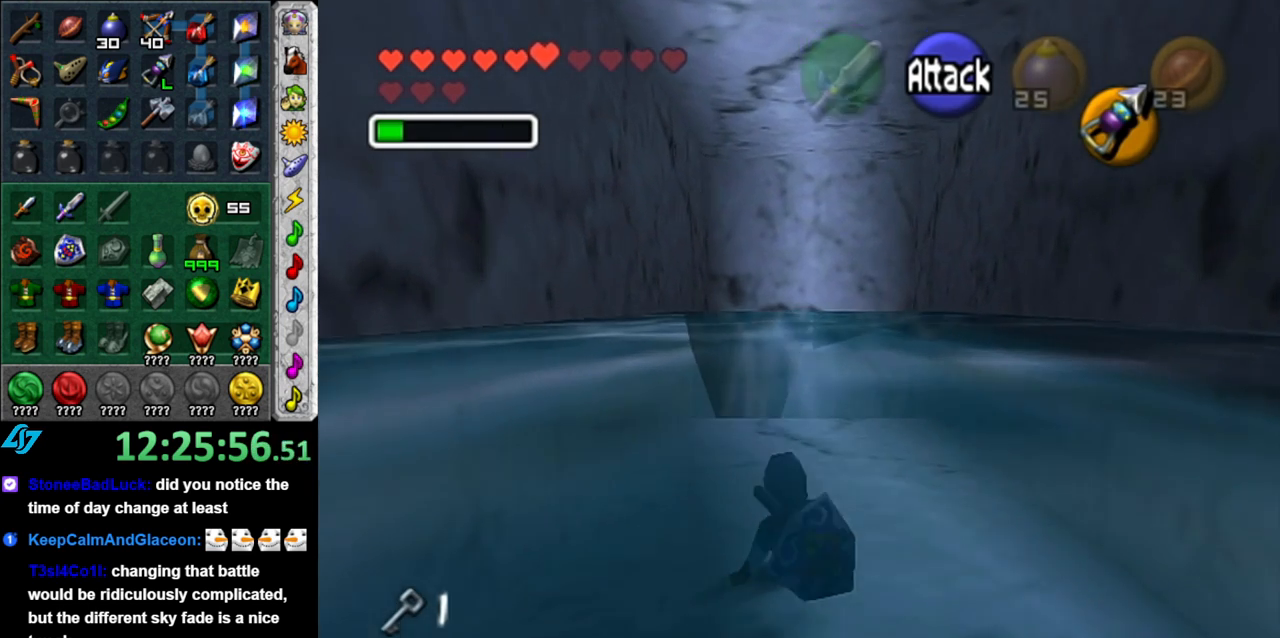
{"buttons": [], "left_stick": "up", "right_stick": "center", "events": []}
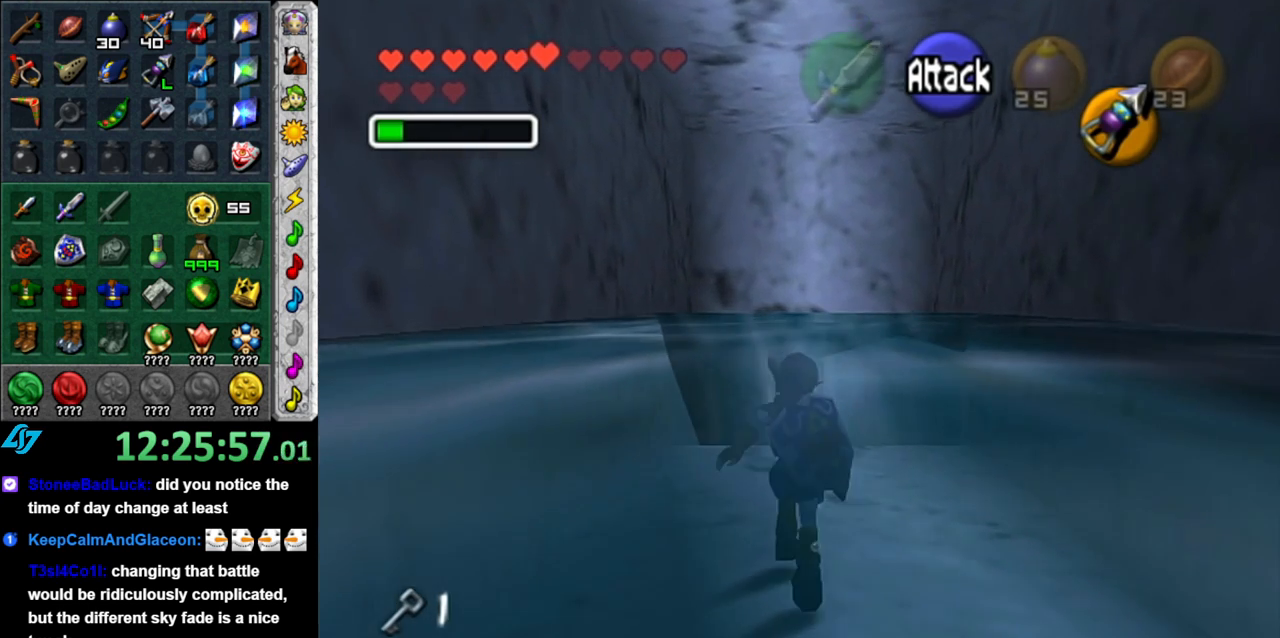
{"buttons": ["A"], "left_stick": "up", "right_stick": "center", "events": [[233, "A", "down"]]}
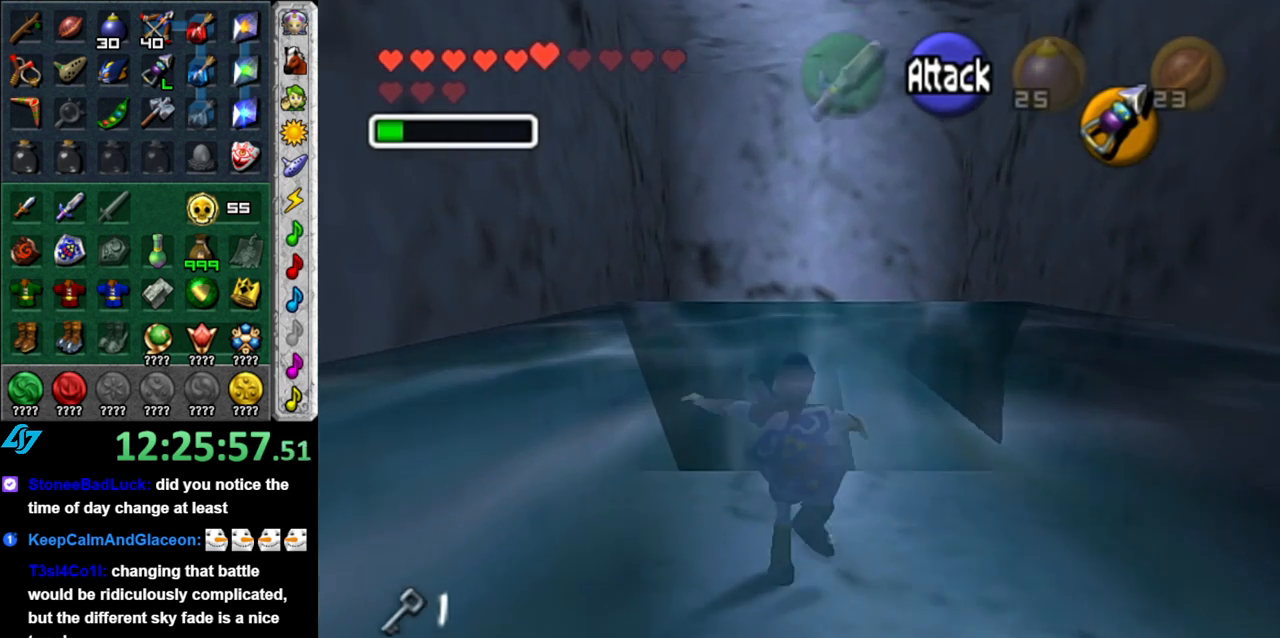
{"buttons": ["A"], "left_stick": "up", "right_stick": "center", "events": []}
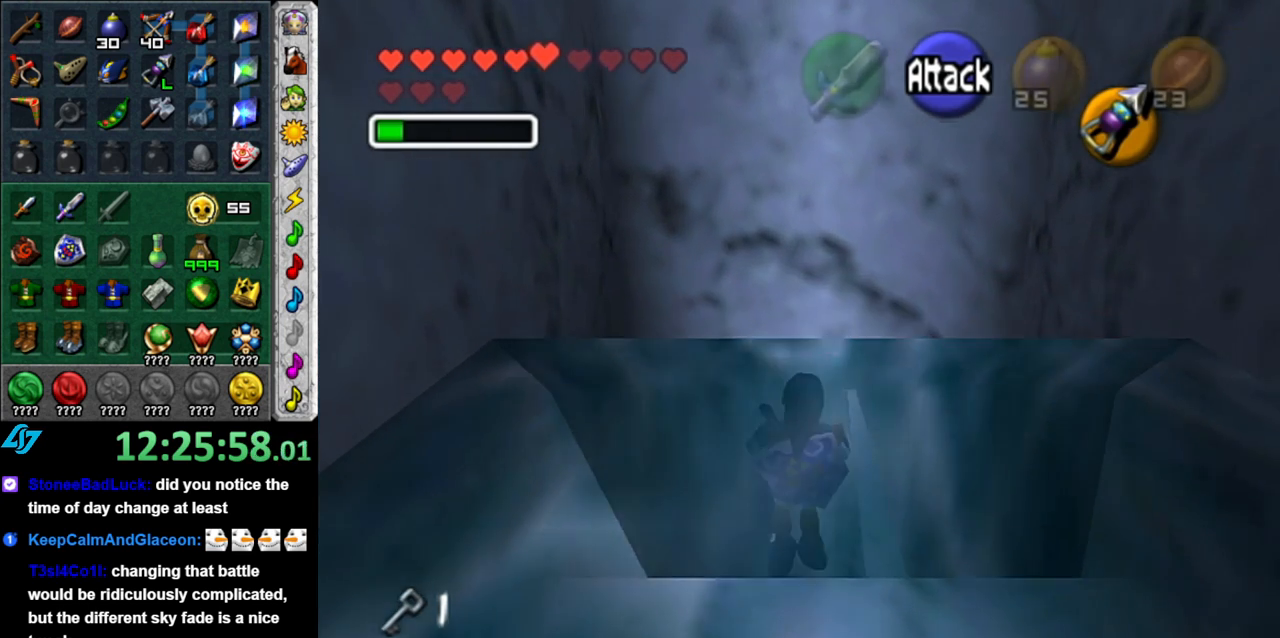
{"buttons": [], "left_stick": "up", "right_stick": "center", "events": [[267, "A", "up"]]}
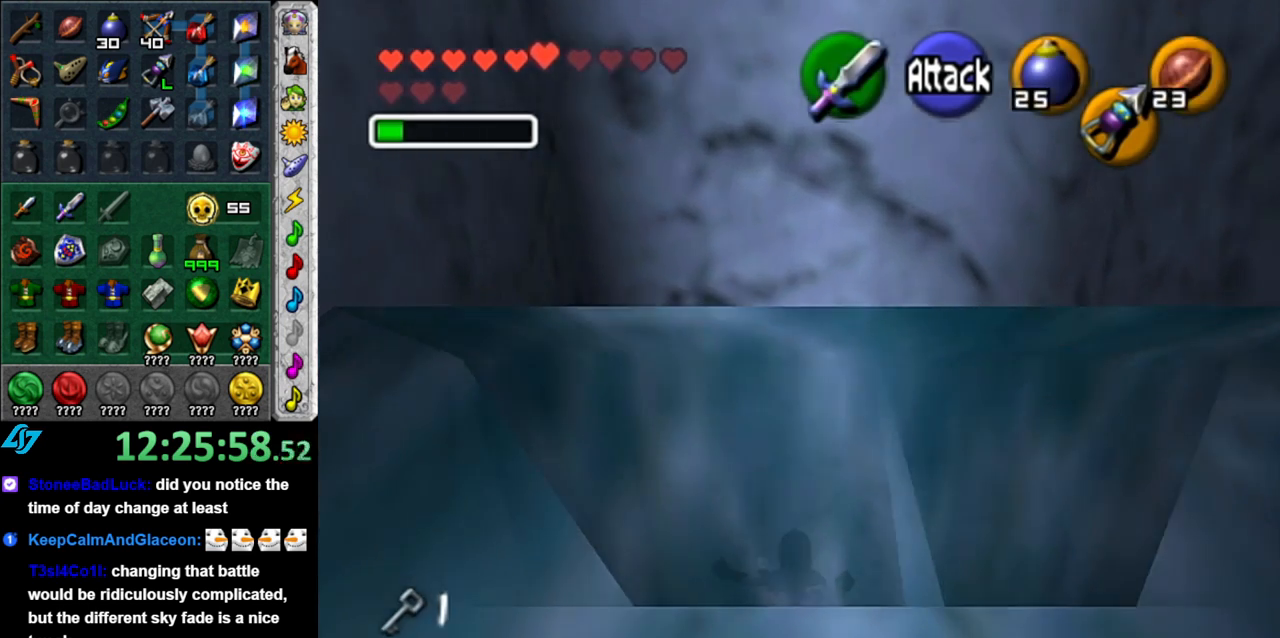
{"buttons": [], "left_stick": "up", "right_stick": "center", "events": []}
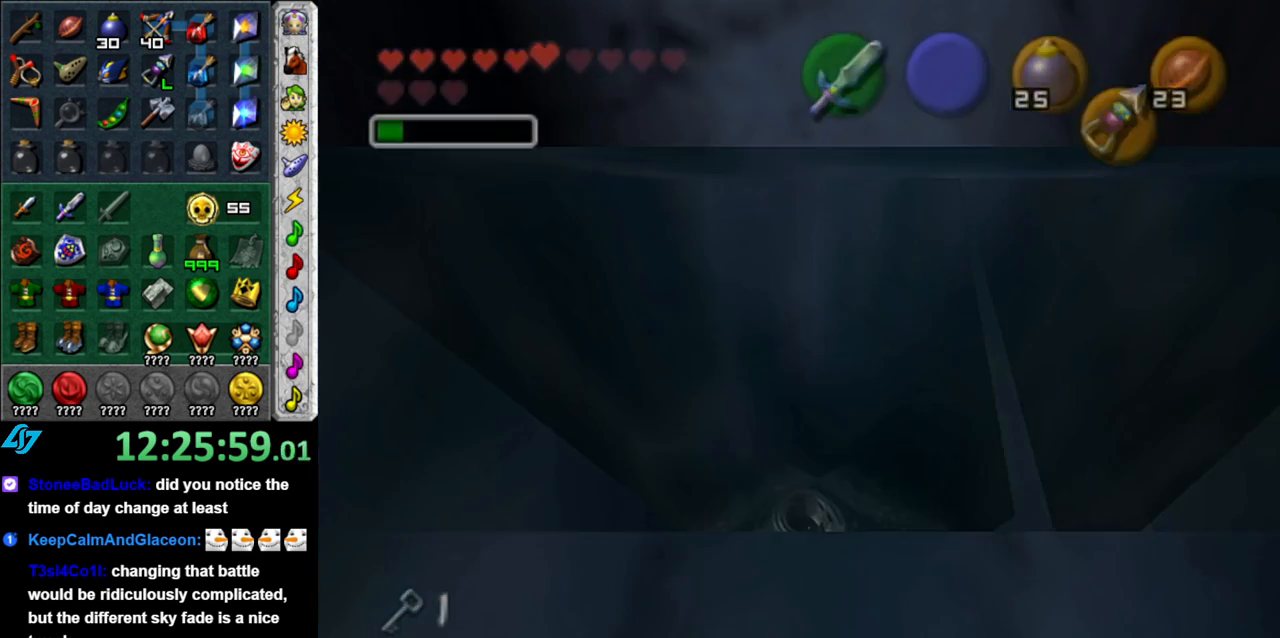
{"buttons": [], "left_stick": "center", "right_stick": "center", "events": [[17, "left_stick", "center"]]}
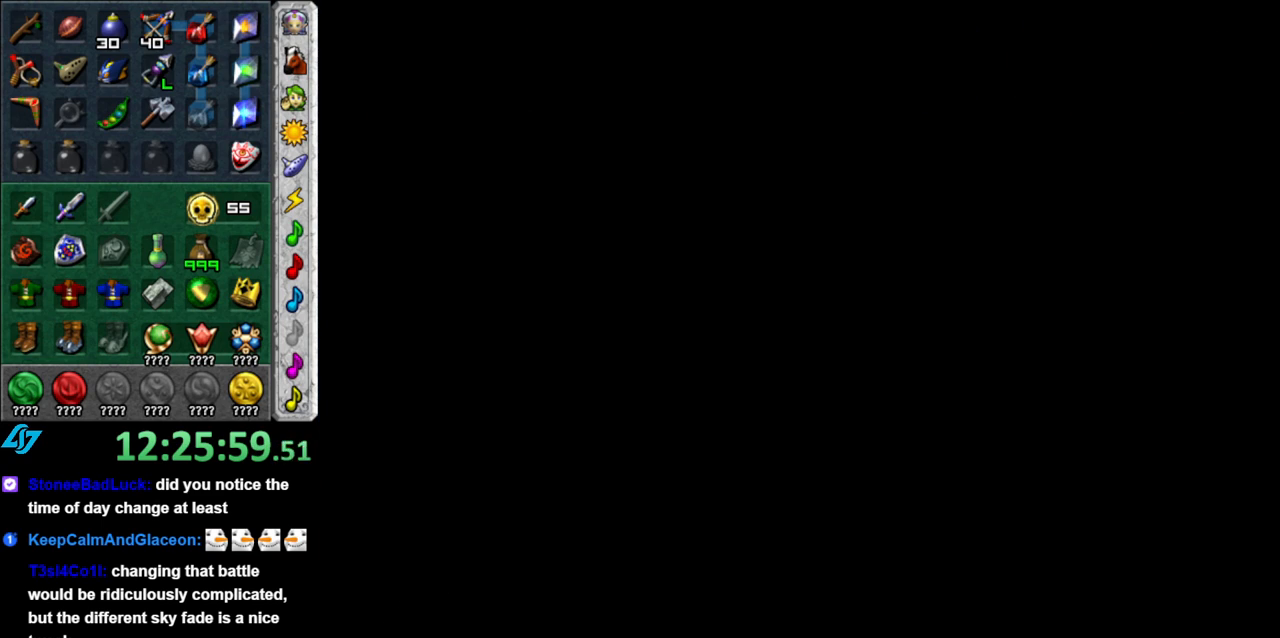
{"buttons": [], "left_stick": "center", "right_stick": "center", "events": []}
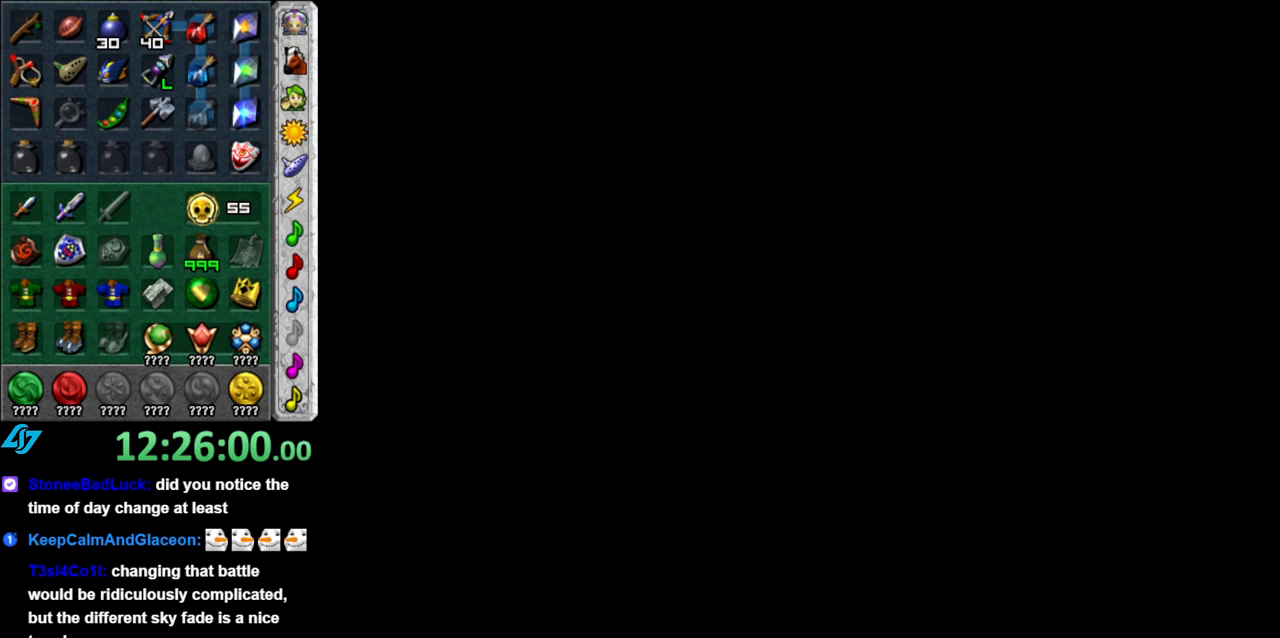
{"buttons": [], "left_stick": "center", "right_stick": "center", "events": []}
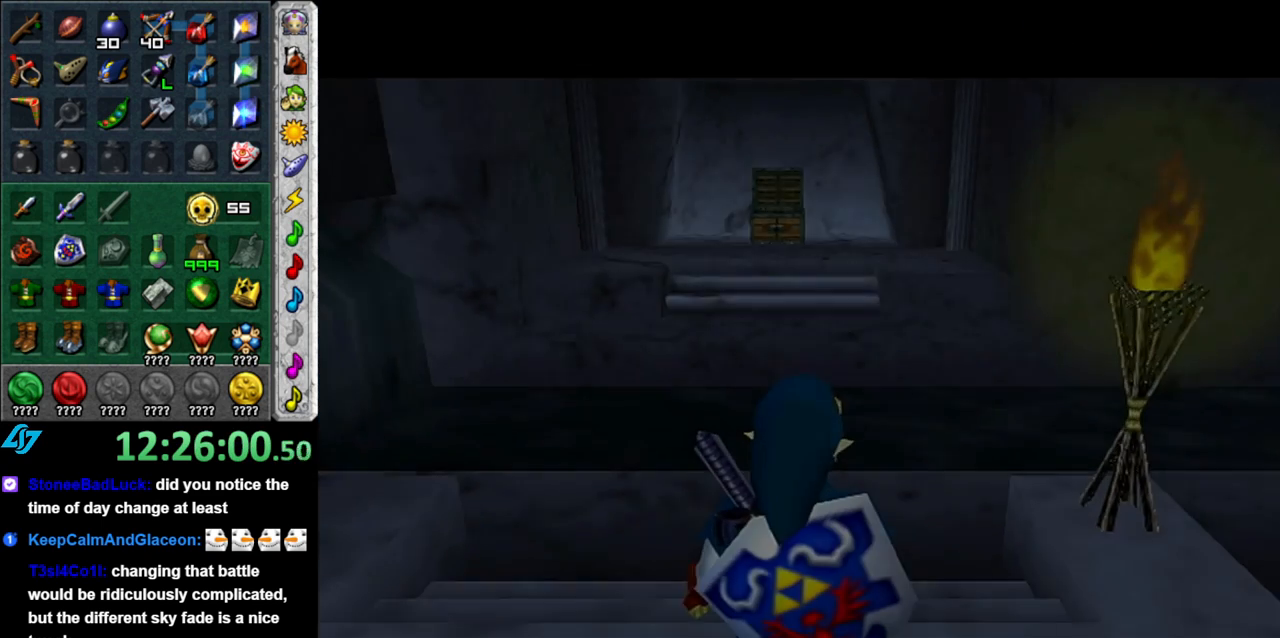
{"buttons": [], "left_stick": "up", "right_stick": "center", "events": [[450, "left_stick", "up"]]}
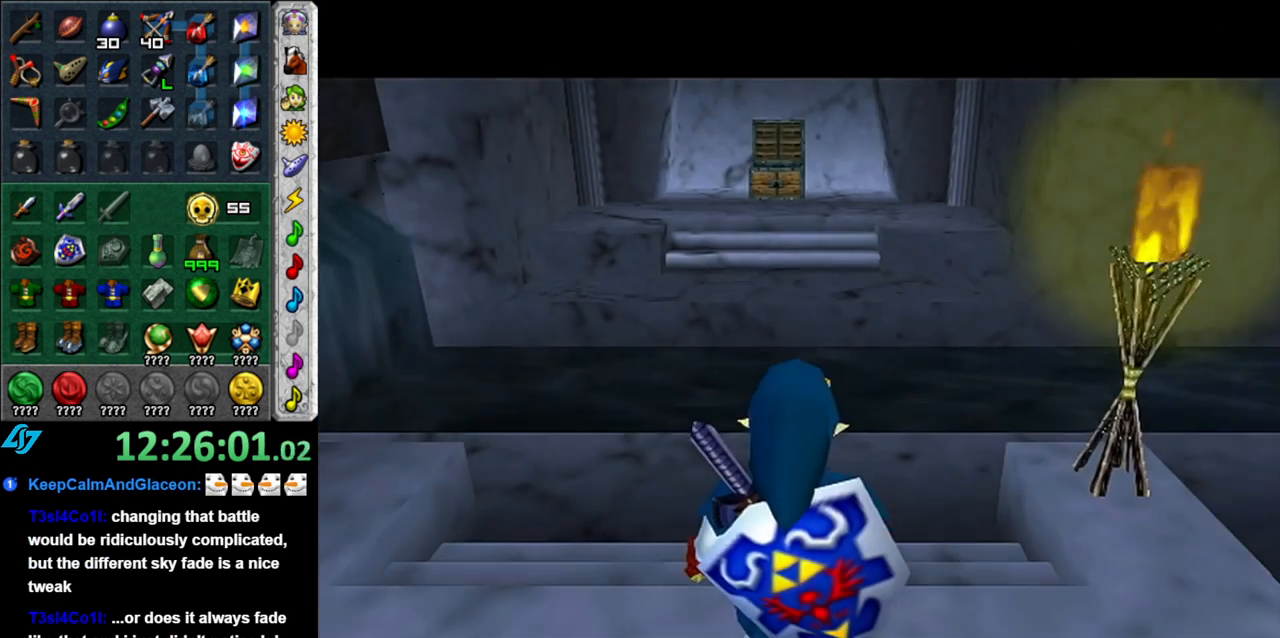
{"buttons": [], "left_stick": "up", "right_stick": "center", "events": [[50, "DPAD_LEFT", "down"], [150, "DPAD_LEFT", "up"]]}
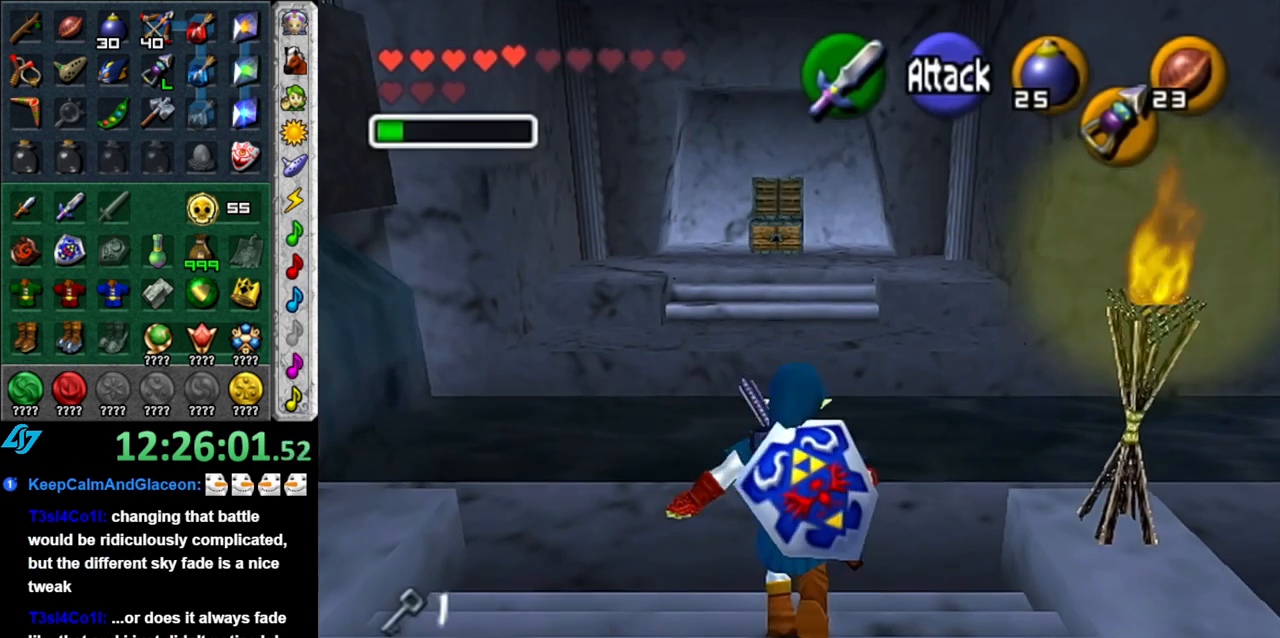
{"buttons": [], "left_stick": "center", "right_stick": "center", "events": [[183, "Z", "down"], [267, "left_stick", "center"], [300, "Z", "up"]]}
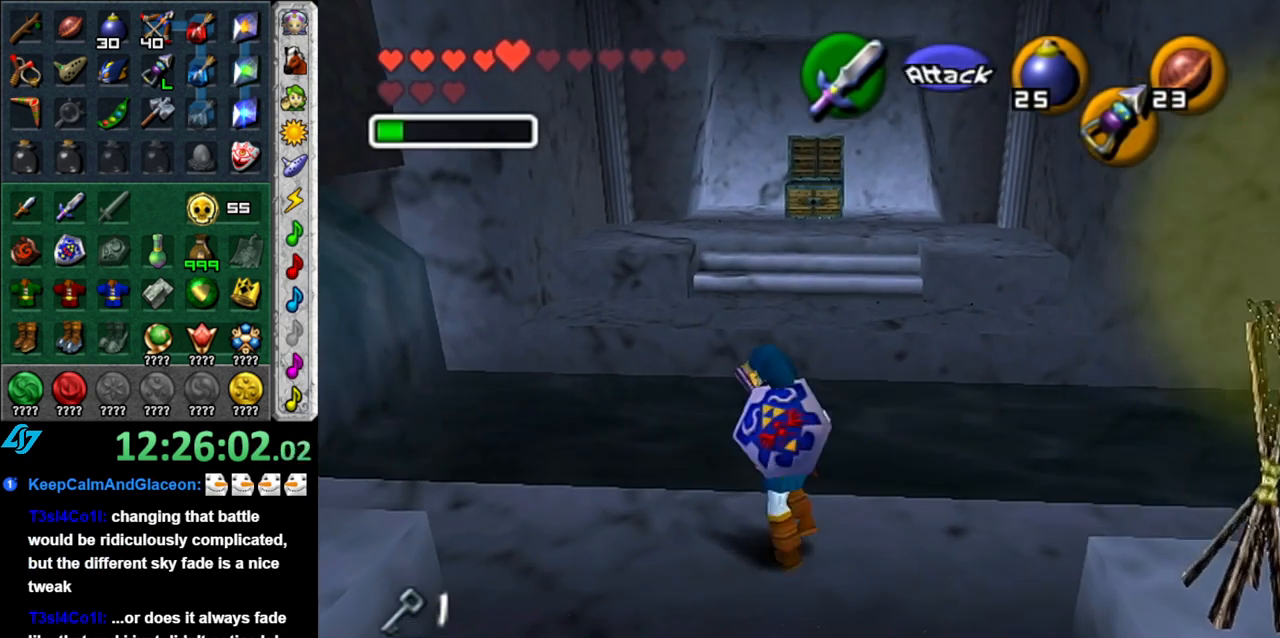
{"buttons": [], "left_stick": "down", "right_stick": "center", "events": [[267, "left_stick", "down"]]}